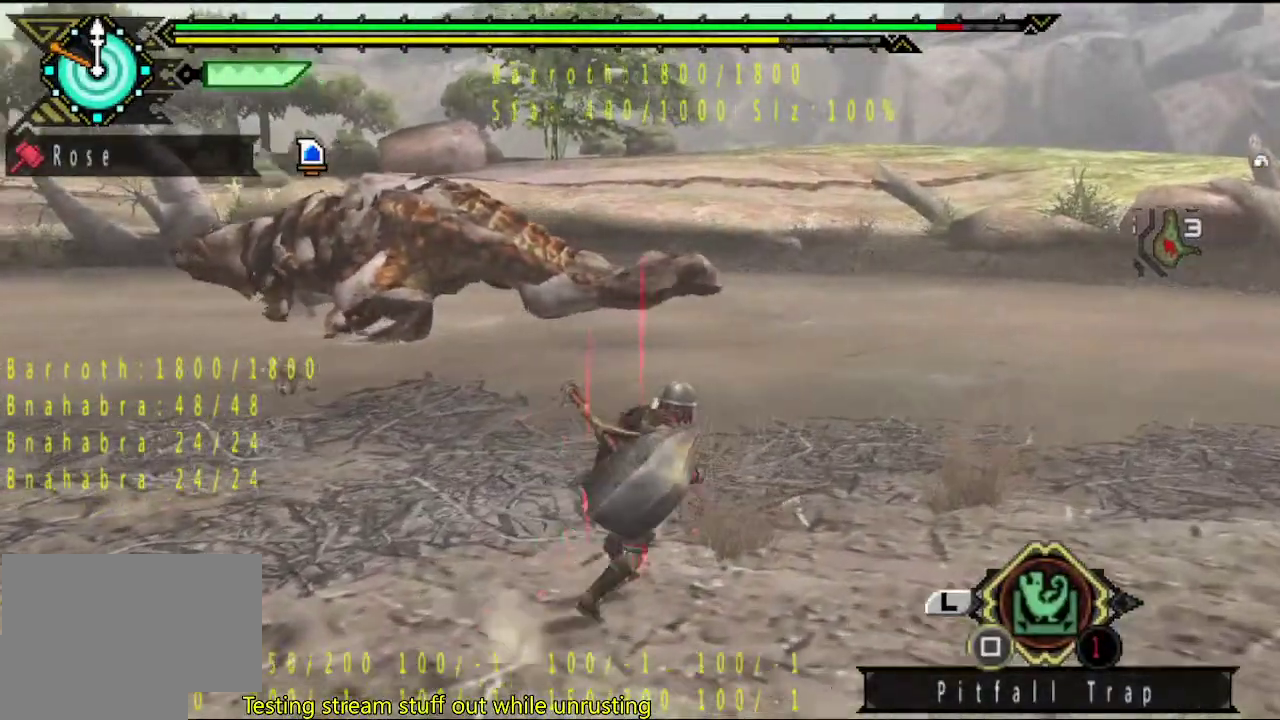
Gameplay with a controller (PlayStation layout); each line is a JSON object with the inputs held at the frame after it (dt_ms = milliseconds from this image to that frame). "events" lists button and stick changes between this image and that frame as [ms after this image, input, new state], when the widget could be followed in between. This overlay highlights the sticks when they move; stick clicks (L3 R3) are not distinguishable. Not read: L3 R3.
{"dt_ms": 500, "buttons": [], "left_stick": "up-right", "right_stick": "center", "events": []}
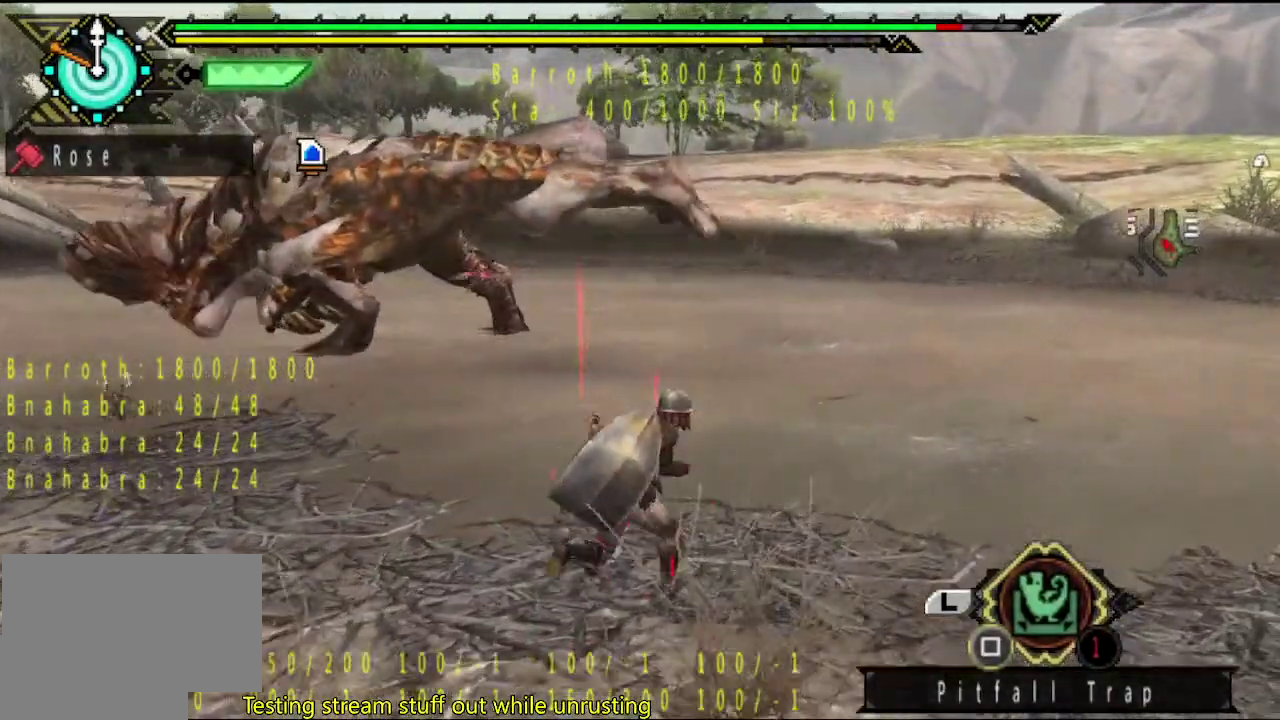
{"dt_ms": 500, "buttons": [], "left_stick": "up", "right_stick": "center", "events": [[450, "left_stick", "up"]]}
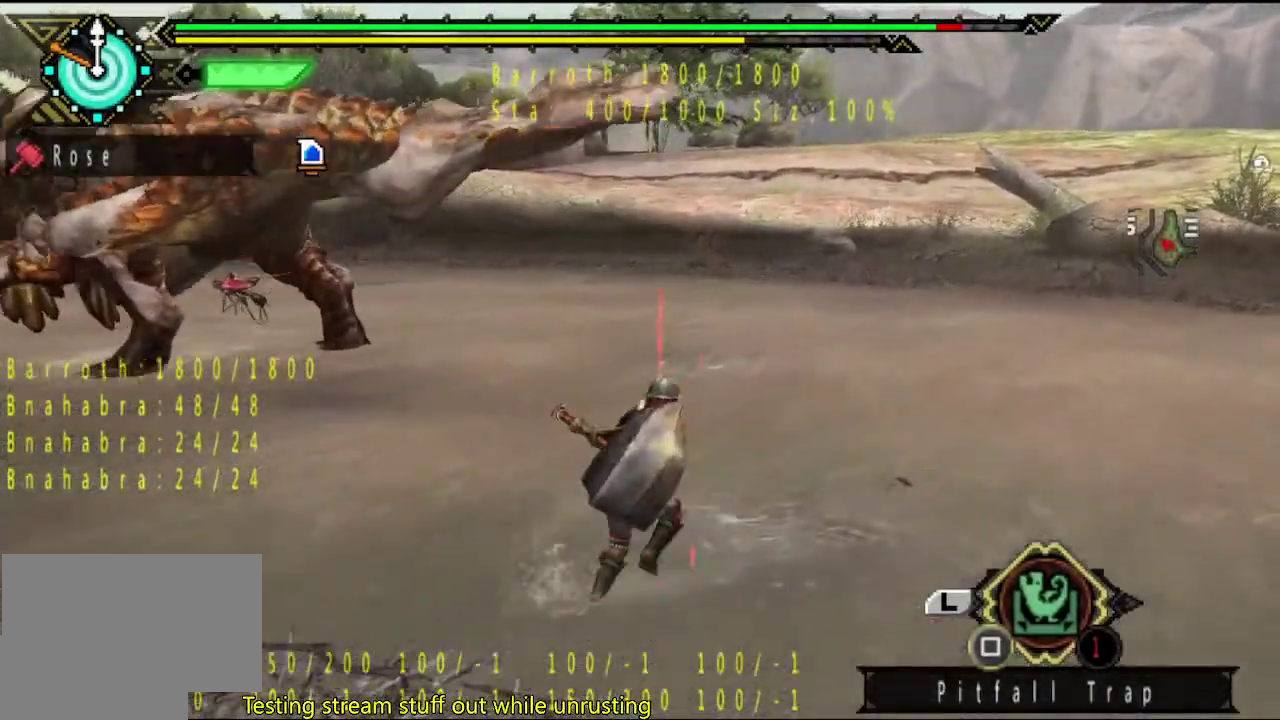
{"dt_ms": 500, "buttons": [], "left_stick": "up", "right_stick": "center", "events": []}
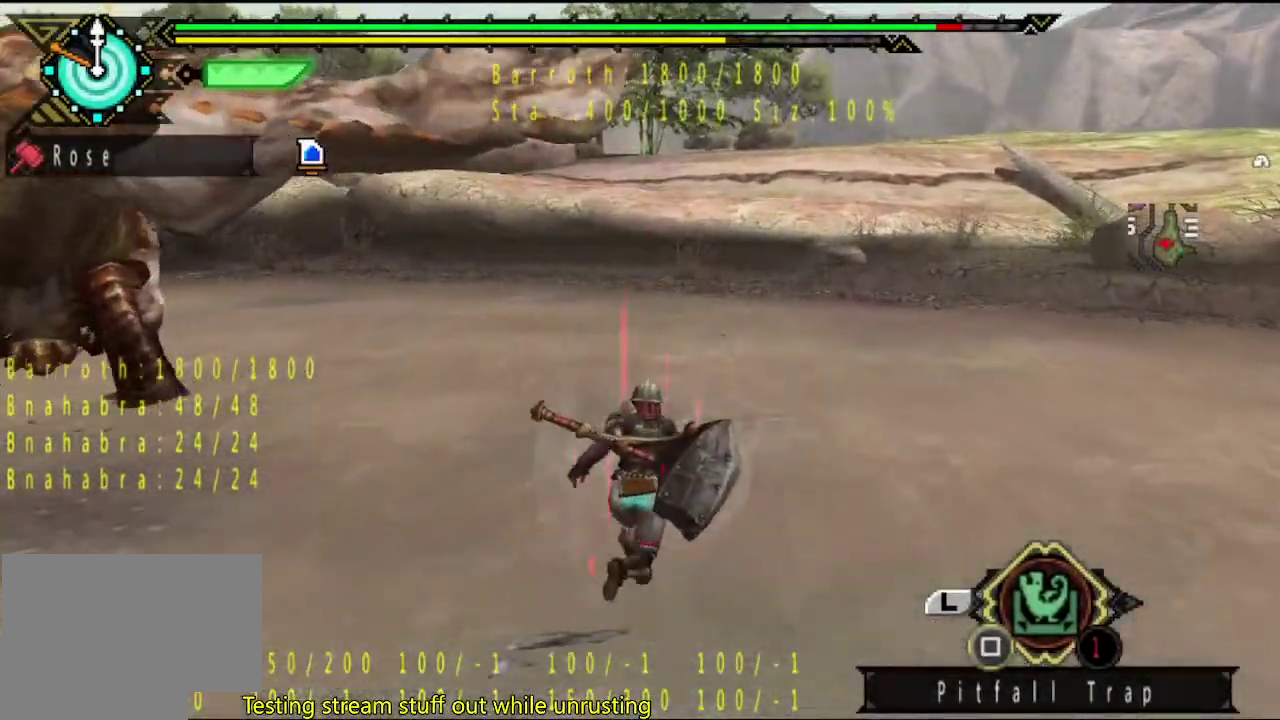
{"dt_ms": 500, "buttons": [], "left_stick": "up", "right_stick": "center", "events": []}
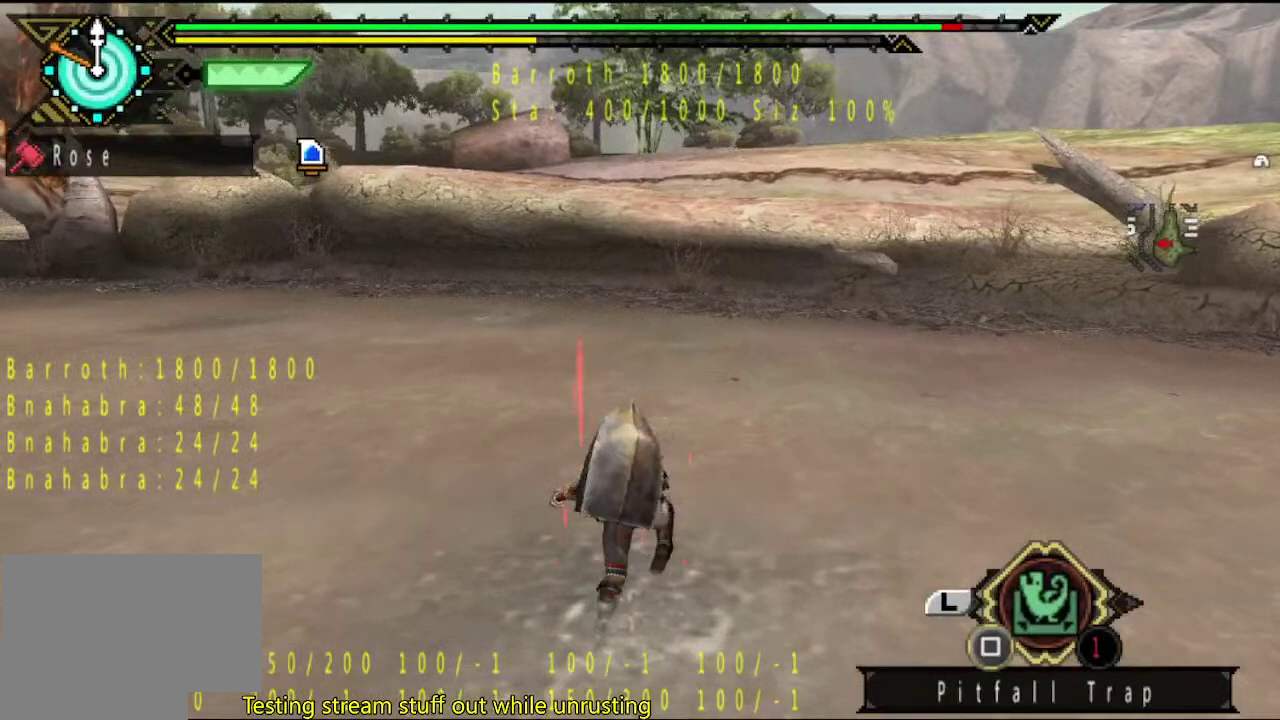
{"dt_ms": 500, "buttons": [], "left_stick": "center", "right_stick": "center", "events": [[400, "left_stick", "center"]]}
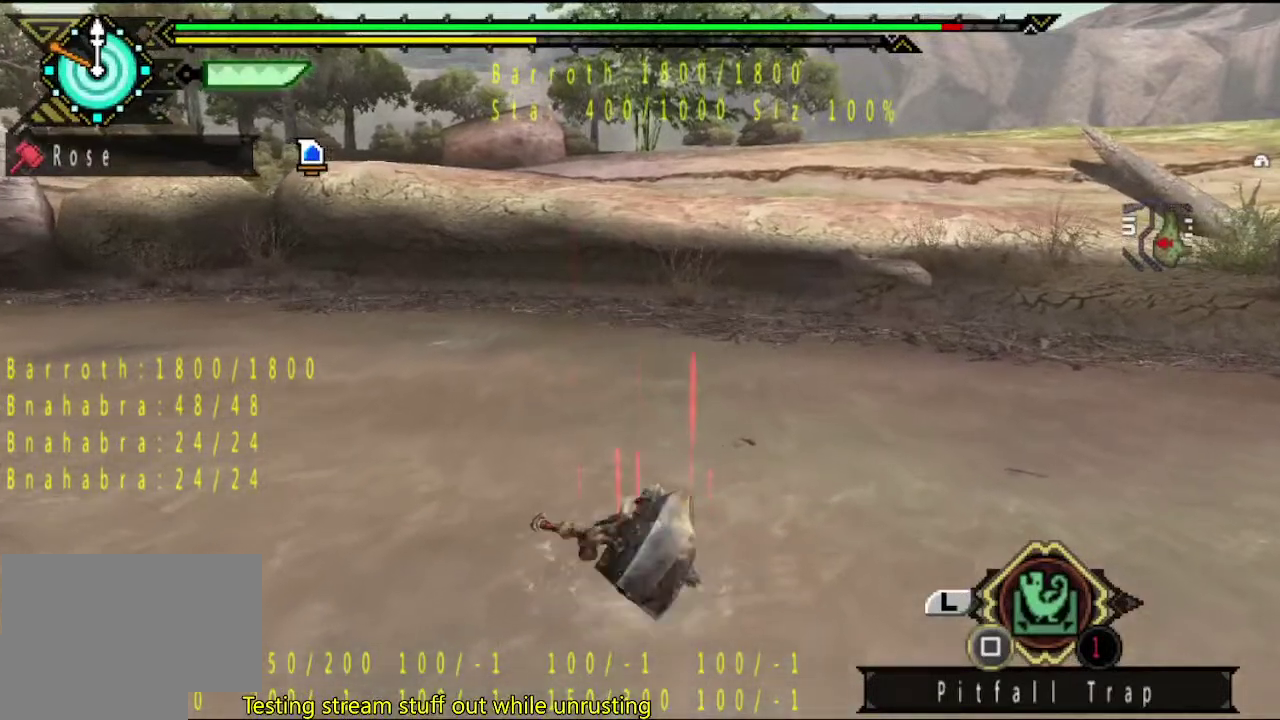
{"dt_ms": 500, "buttons": [], "left_stick": "left", "right_stick": "center", "events": [[200, "left_stick", "left"]]}
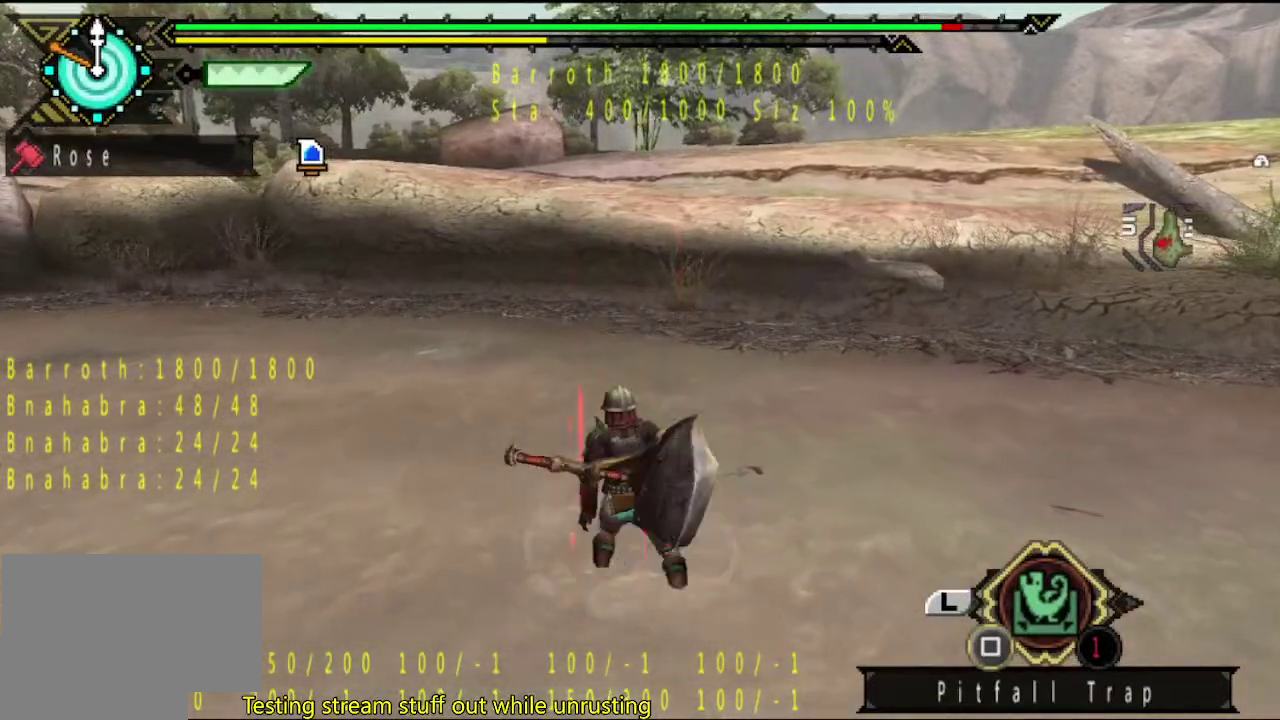
{"dt_ms": 500, "buttons": [], "left_stick": "center", "right_stick": "center", "events": [[133, "SQUARE", "down"], [233, "SQUARE", "up"], [233, "left_stick", "center"]]}
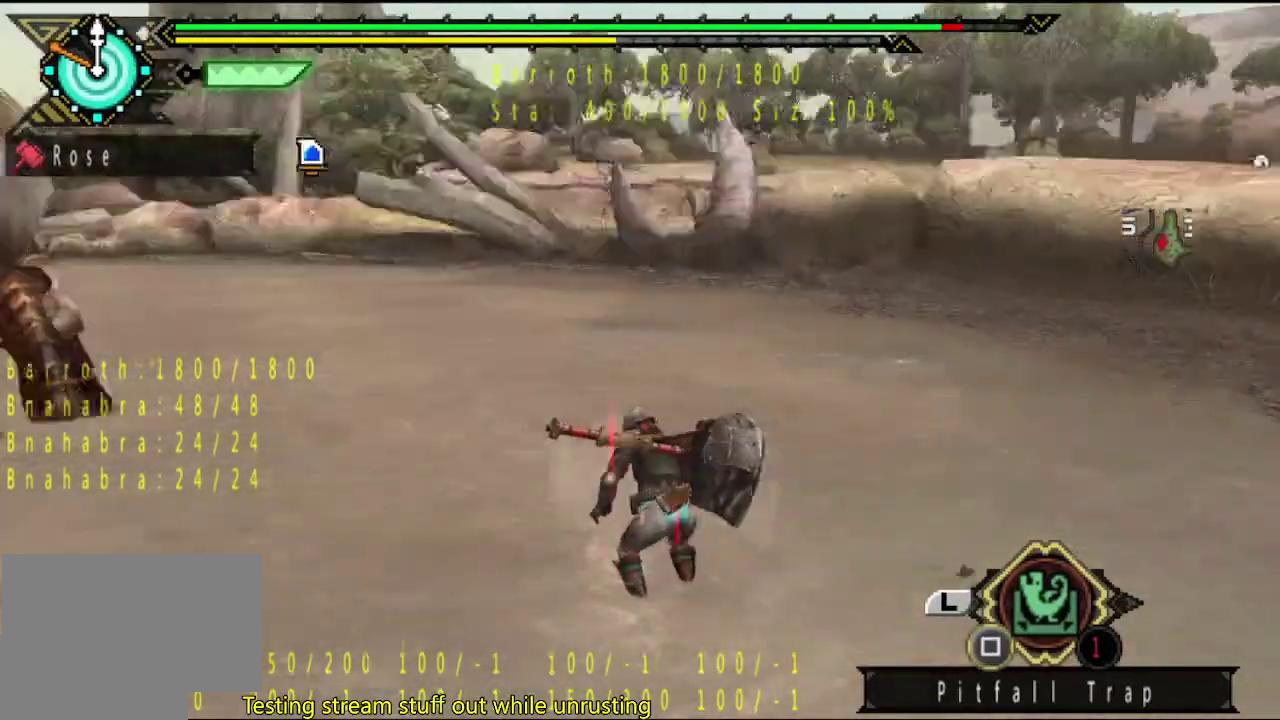
{"dt_ms": 500, "buttons": [], "left_stick": "center", "right_stick": "center", "events": []}
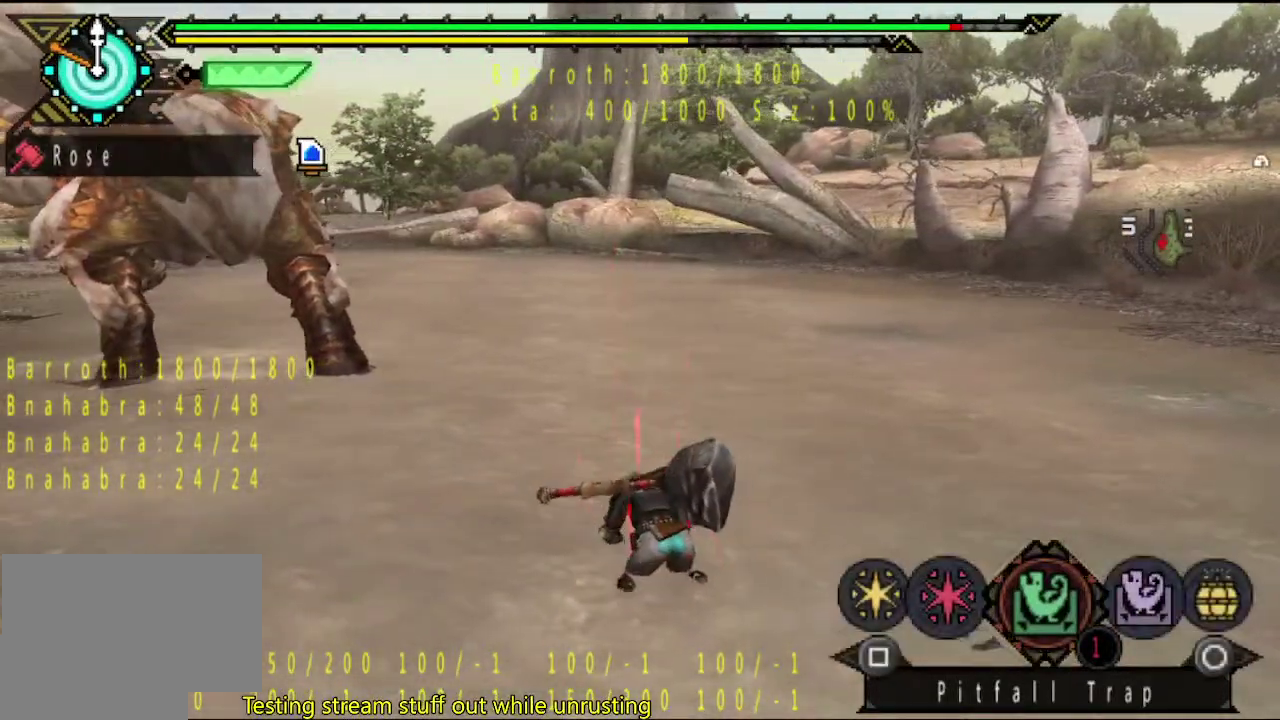
{"dt_ms": 500, "buttons": ["SQUARE"], "left_stick": "center", "right_stick": "center", "events": [[283, "SQUARE", "down"]]}
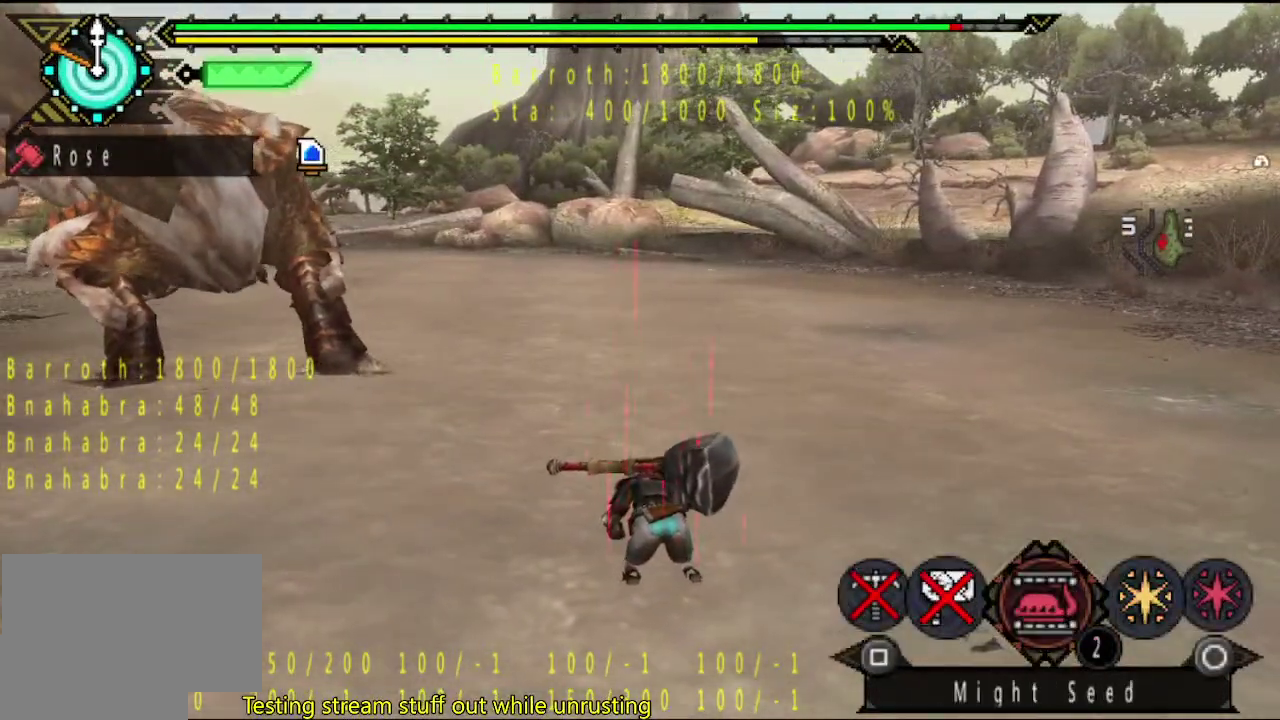
{"dt_ms": 500, "buttons": ["SQUARE"], "left_stick": "center", "right_stick": "center", "events": [[83, "SQUARE", "up"], [150, "SQUARE", "down"], [217, "SQUARE", "up"], [467, "SQUARE", "down"]]}
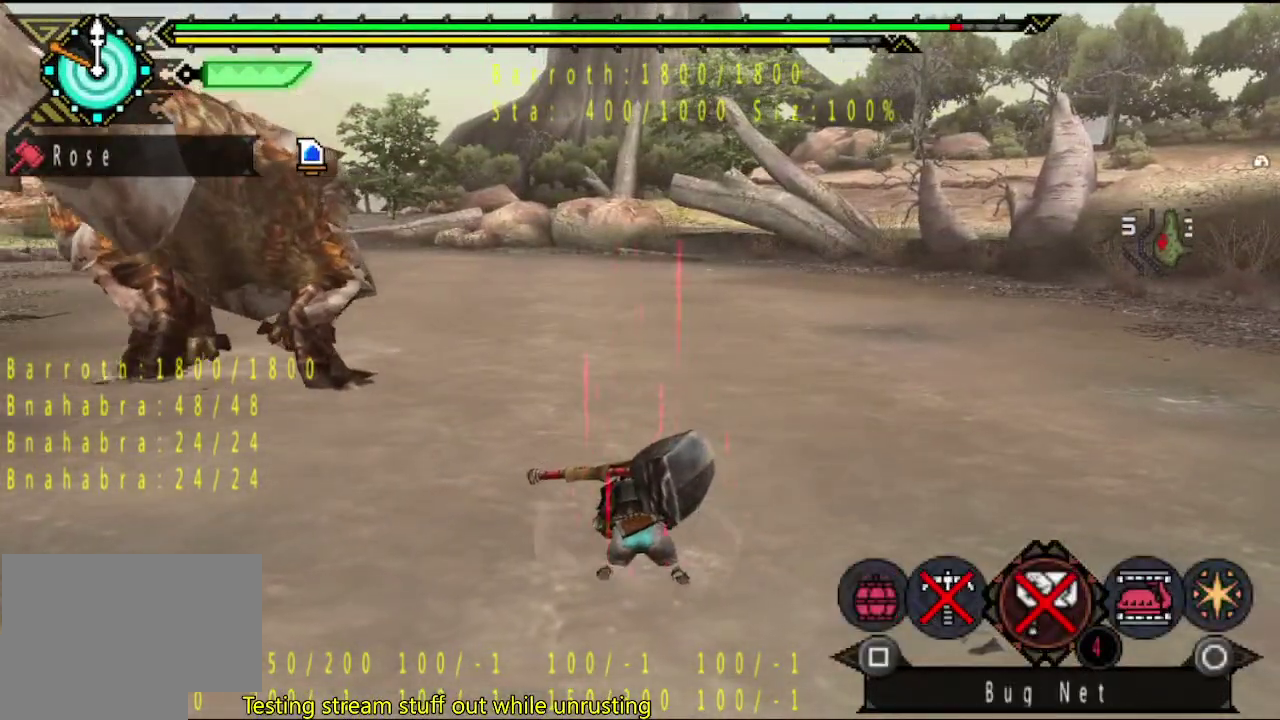
{"dt_ms": 500, "buttons": [], "left_stick": "center", "right_stick": "center", "events": [[33, "SQUARE", "up"], [100, "SQUARE", "down"], [167, "SQUARE", "up"]]}
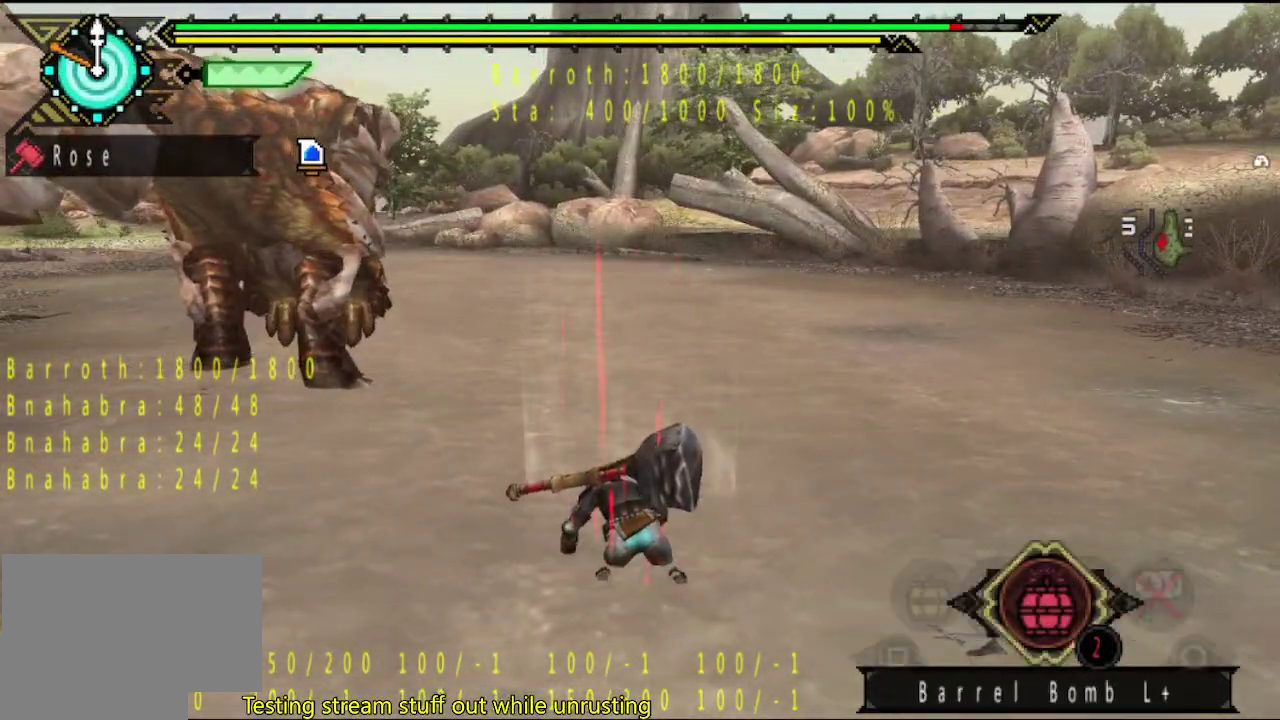
{"dt_ms": 500, "buttons": [], "left_stick": "up", "right_stick": "center", "events": [[117, "left_stick", "up"]]}
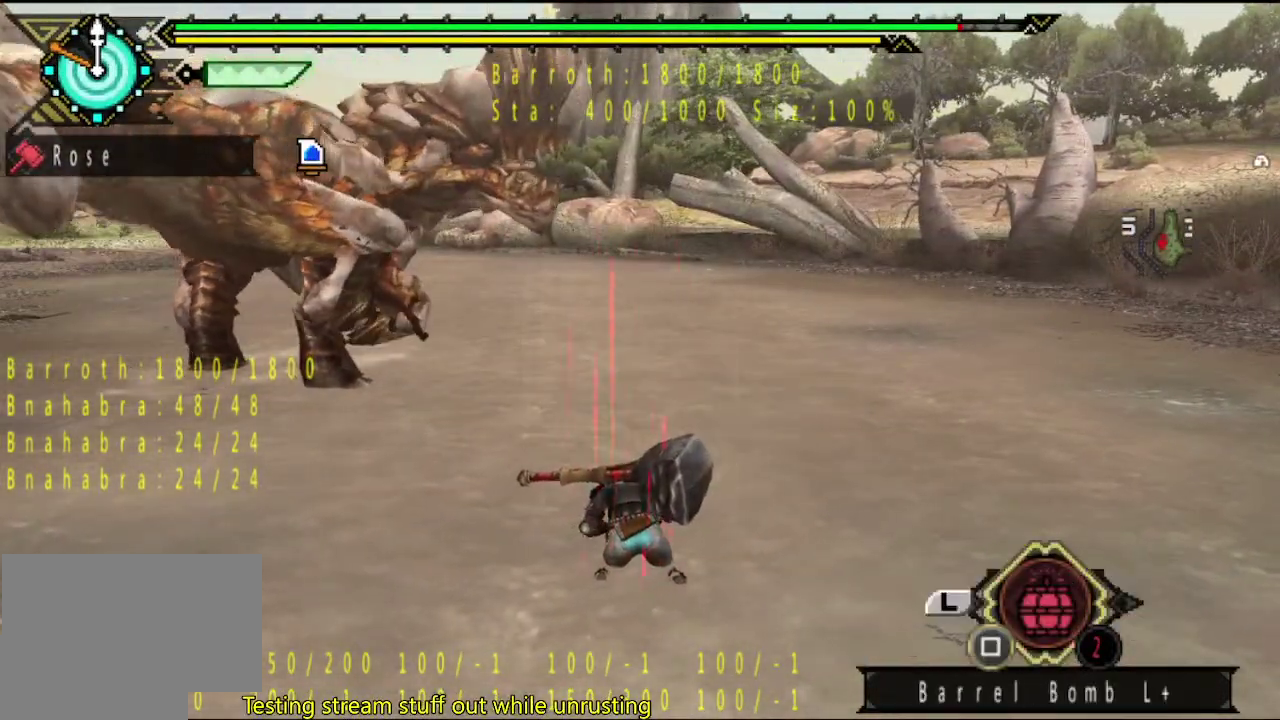
{"dt_ms": 500, "buttons": [], "left_stick": "up", "right_stick": "center", "events": []}
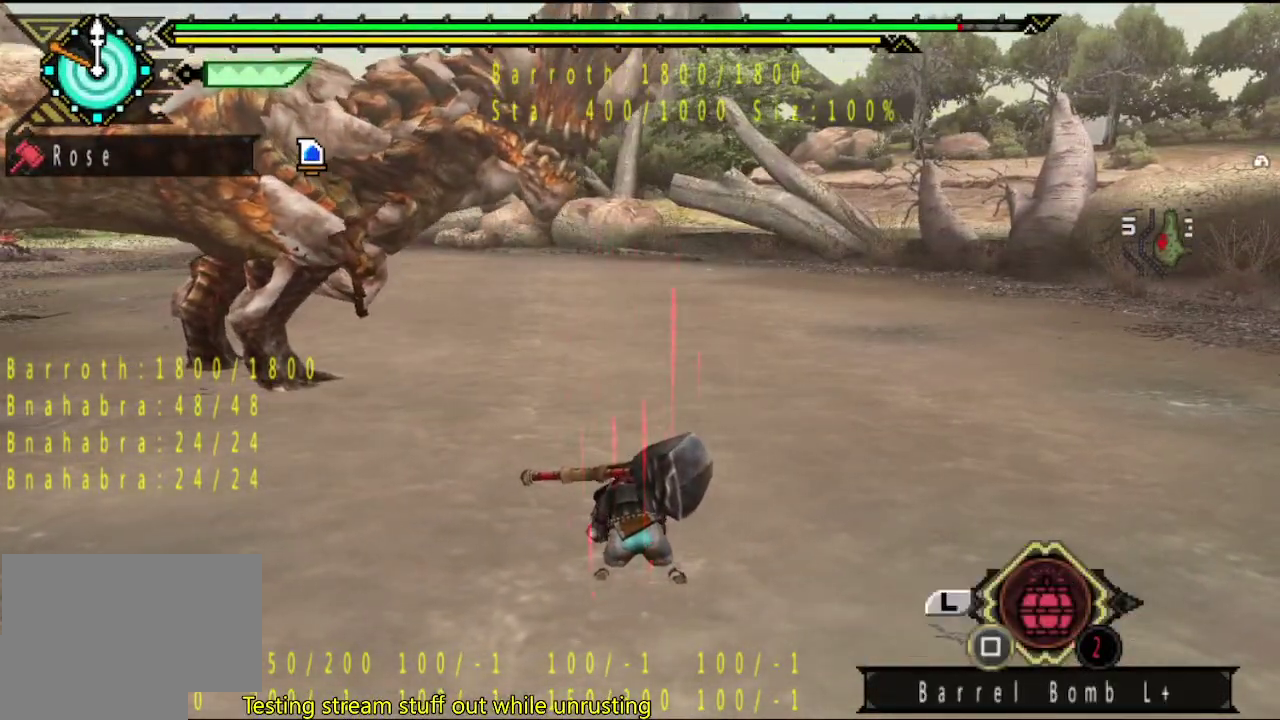
{"dt_ms": 500, "buttons": [], "left_stick": "up", "right_stick": "center", "events": []}
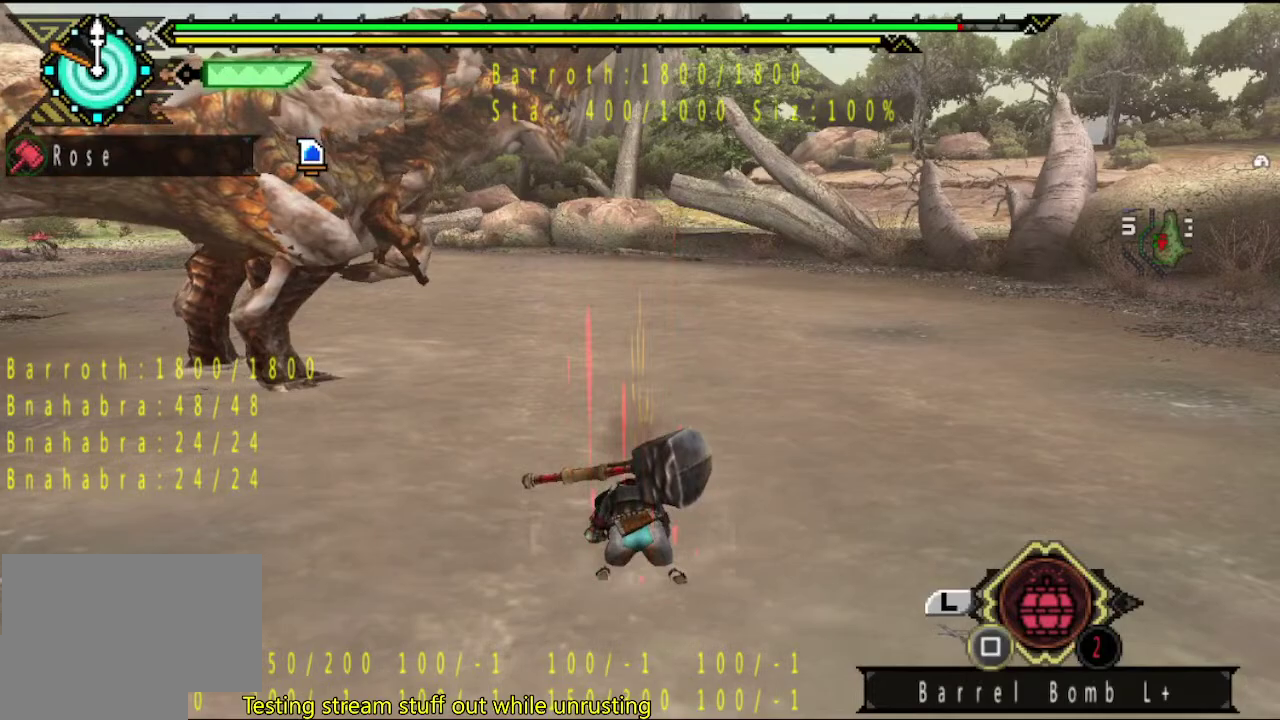
{"dt_ms": 500, "buttons": [], "left_stick": "up", "right_stick": "center", "events": []}
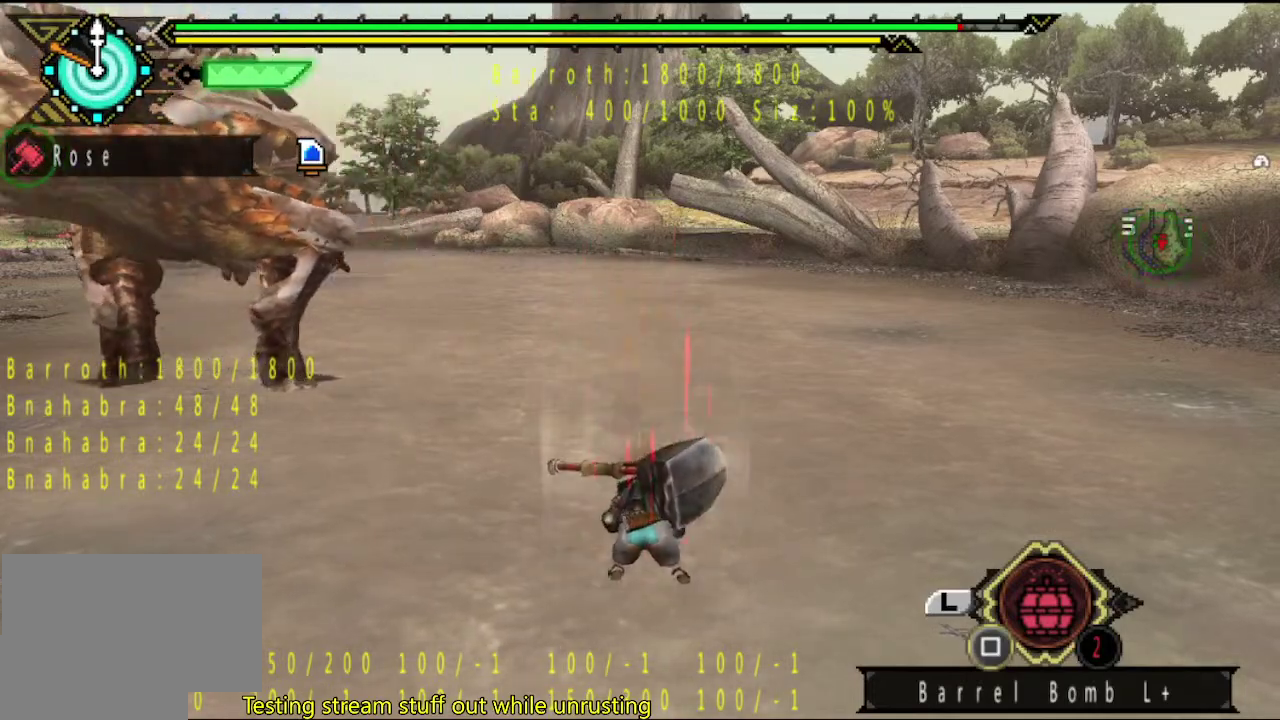
{"dt_ms": 500, "buttons": [], "left_stick": "up", "right_stick": "center", "events": []}
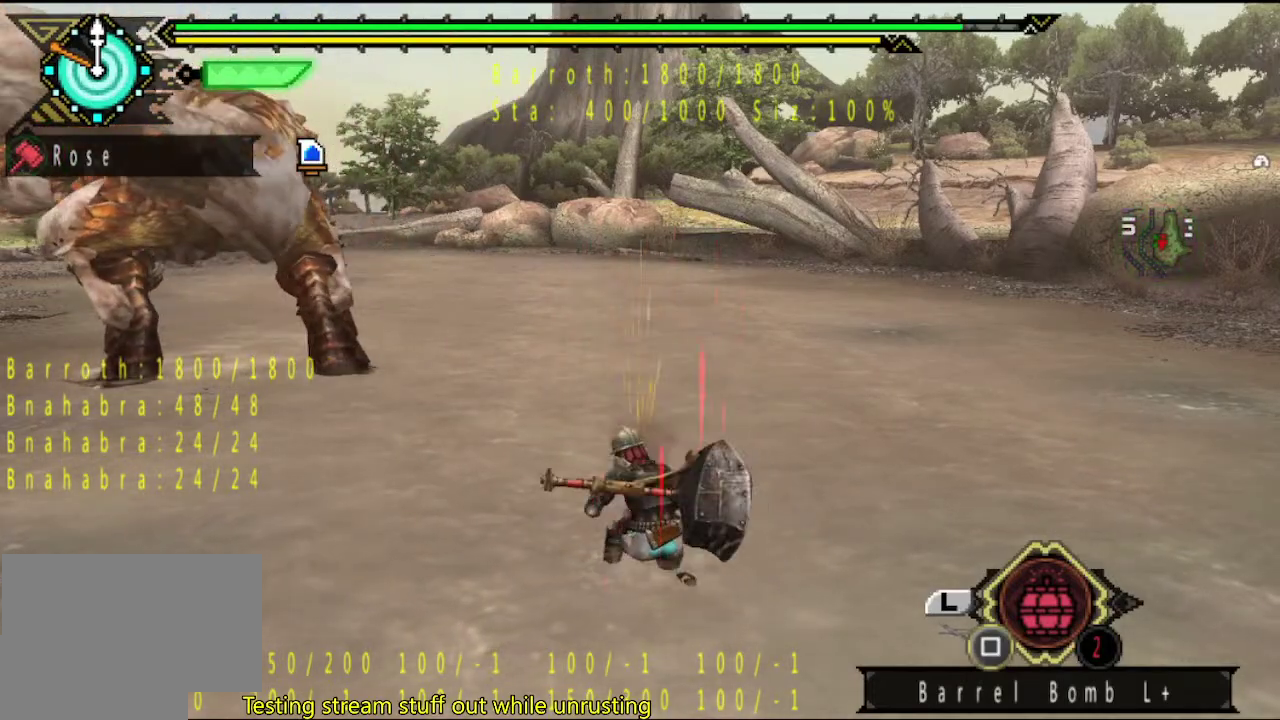
{"dt_ms": 500, "buttons": [], "left_stick": "up", "right_stick": "center", "events": []}
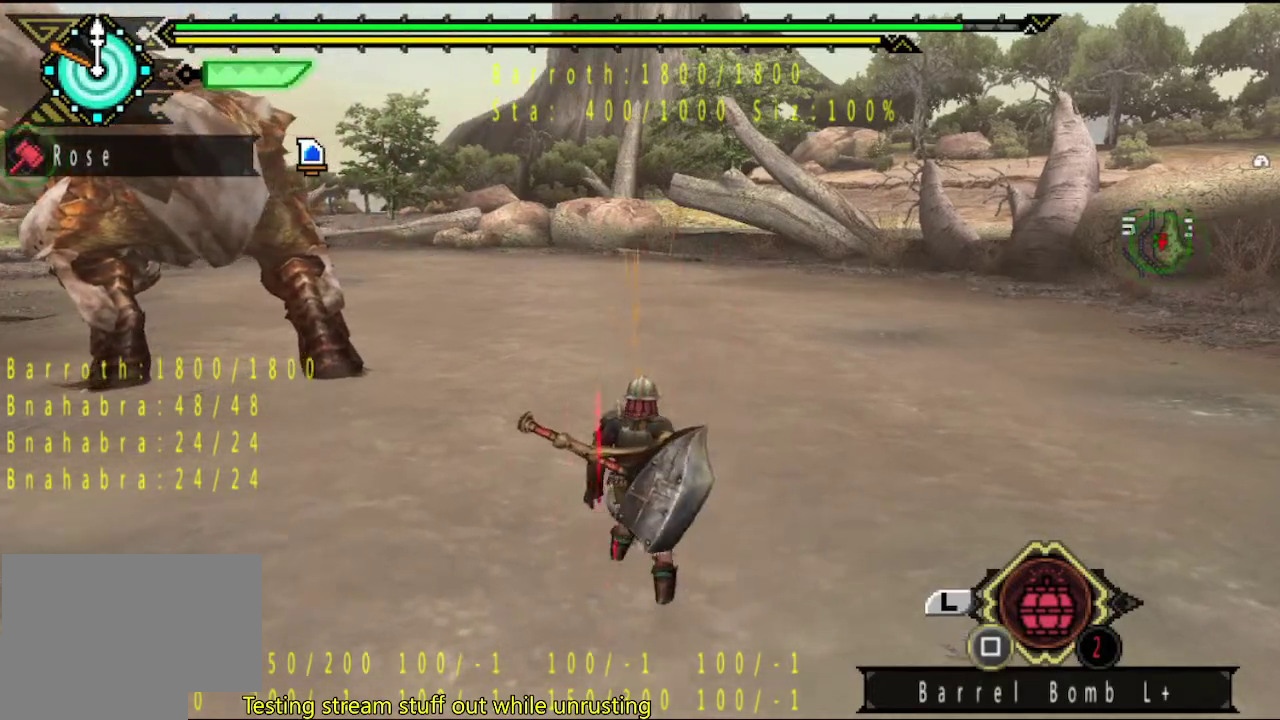
{"dt_ms": 500, "buttons": ["SQUARE"], "left_stick": "up", "right_stick": "center", "events": [[267, "SQUARE", "down"], [333, "SQUARE", "up"], [400, "SQUARE", "down"]]}
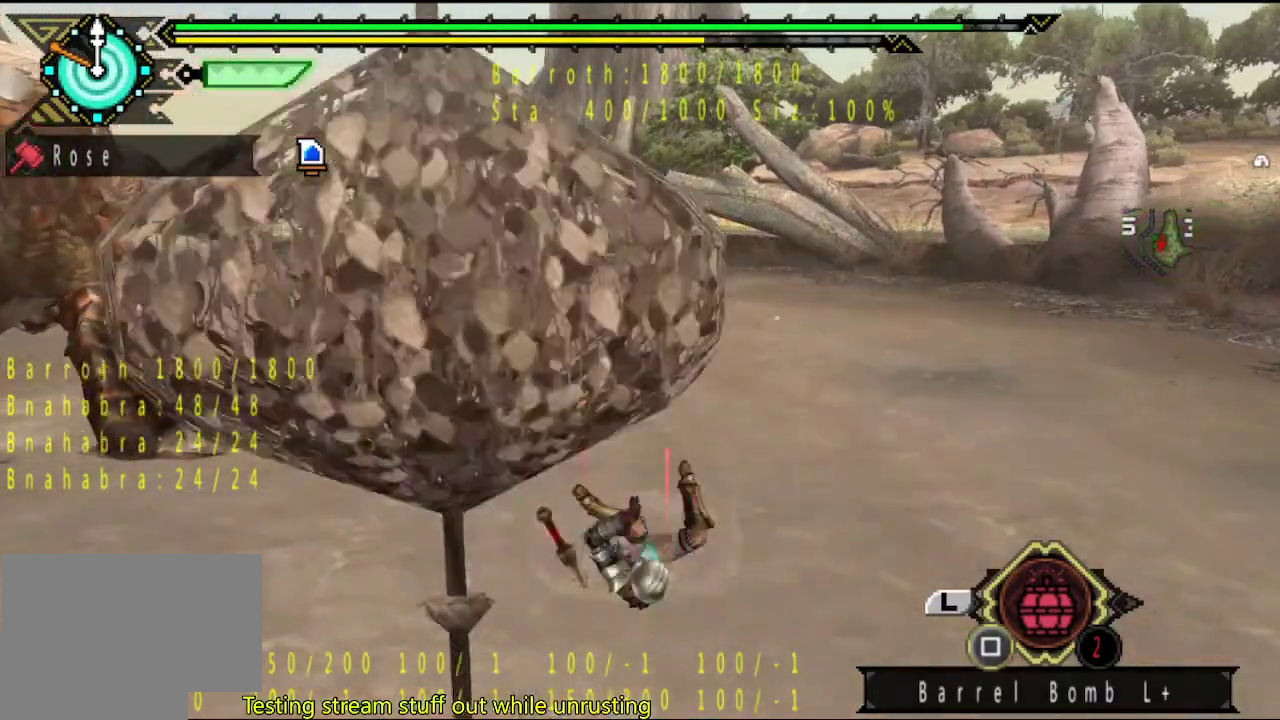
{"dt_ms": 500, "buttons": ["SQUARE"], "left_stick": "up", "right_stick": "center", "events": [[150, "SQUARE", "up"], [217, "SQUARE", "down"], [383, "SQUARE", "up"], [450, "SQUARE", "down"]]}
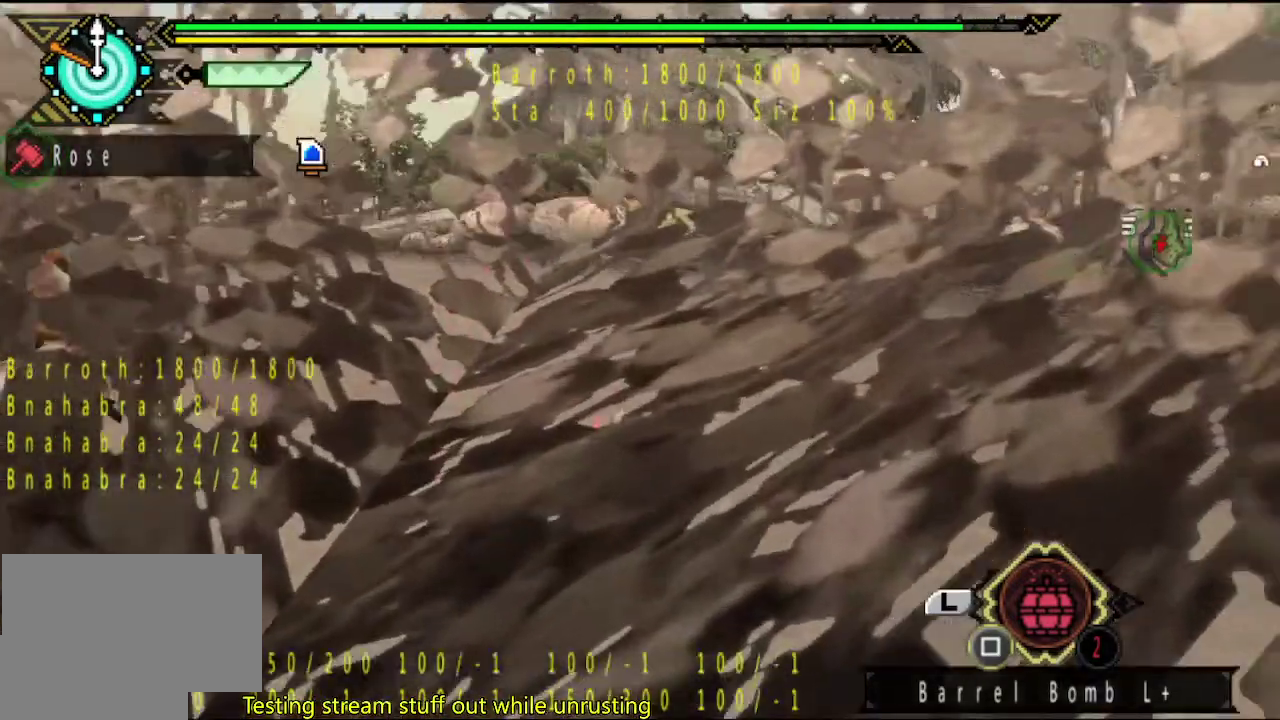
{"dt_ms": 500, "buttons": ["SQUARE"], "left_stick": "center", "right_stick": "center", "events": [[250, "SQUARE", "up"], [317, "left_stick", "center"], [500, "SQUARE", "down"]]}
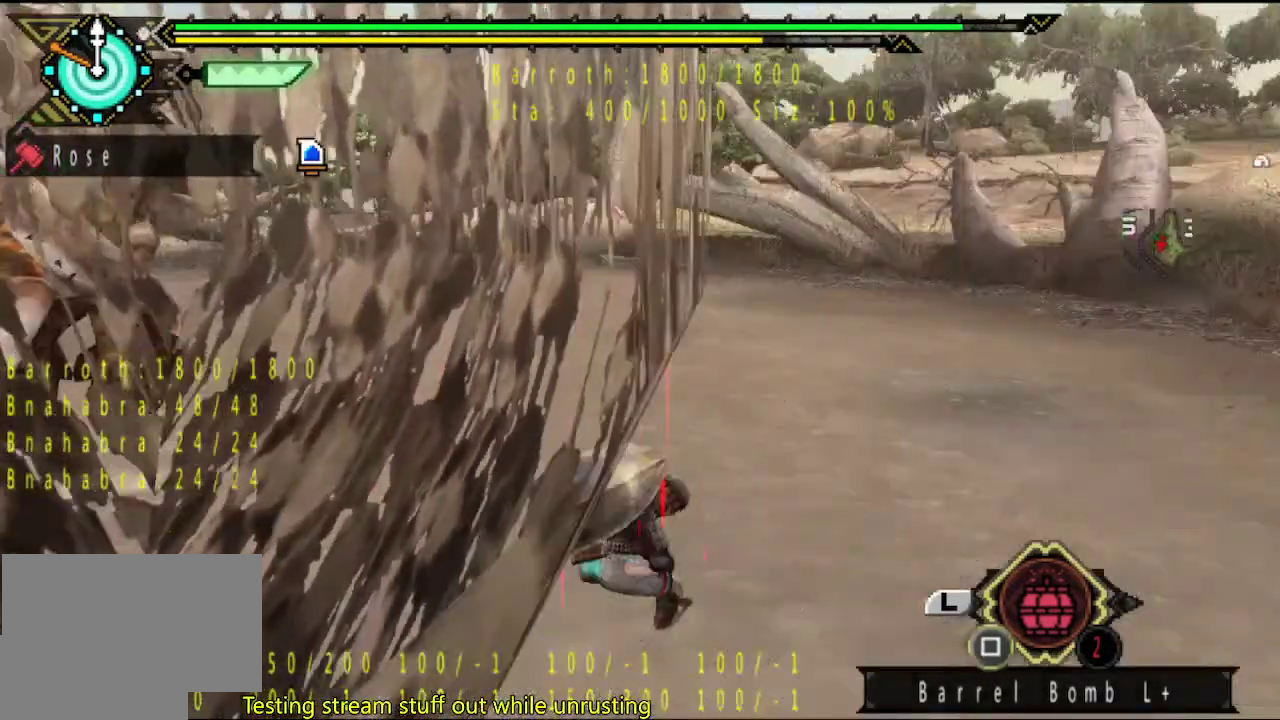
{"dt_ms": 500, "buttons": [], "left_stick": "center", "right_stick": "center", "events": [[67, "SQUARE", "up"], [133, "SQUARE", "down"], [200, "SQUARE", "up"], [267, "SQUARE", "down"], [333, "SQUARE", "up"], [400, "SQUARE", "down"], [467, "SQUARE", "up"]]}
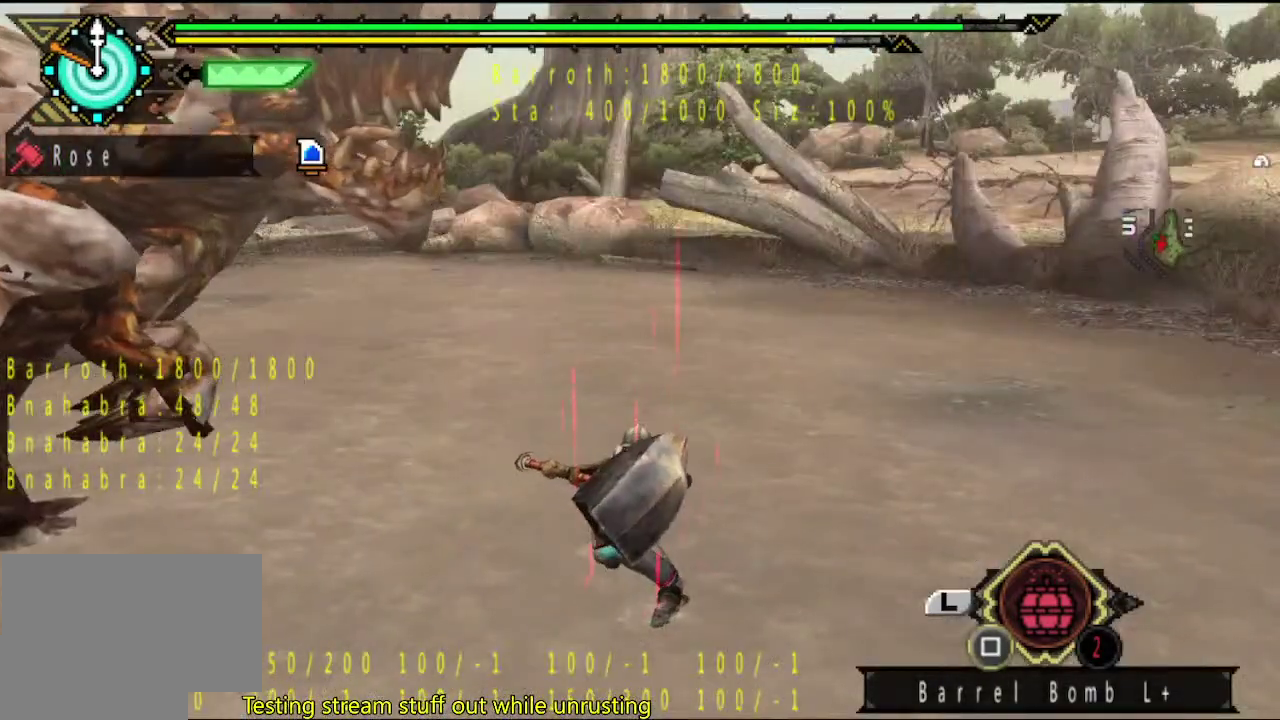
{"dt_ms": 500, "buttons": ["SQUARE"], "left_stick": "center", "right_stick": "center", "events": [[33, "SQUARE", "down"], [133, "SQUARE", "up"], [200, "SQUARE", "down"], [267, "SQUARE", "up"], [333, "SQUARE", "down"]]}
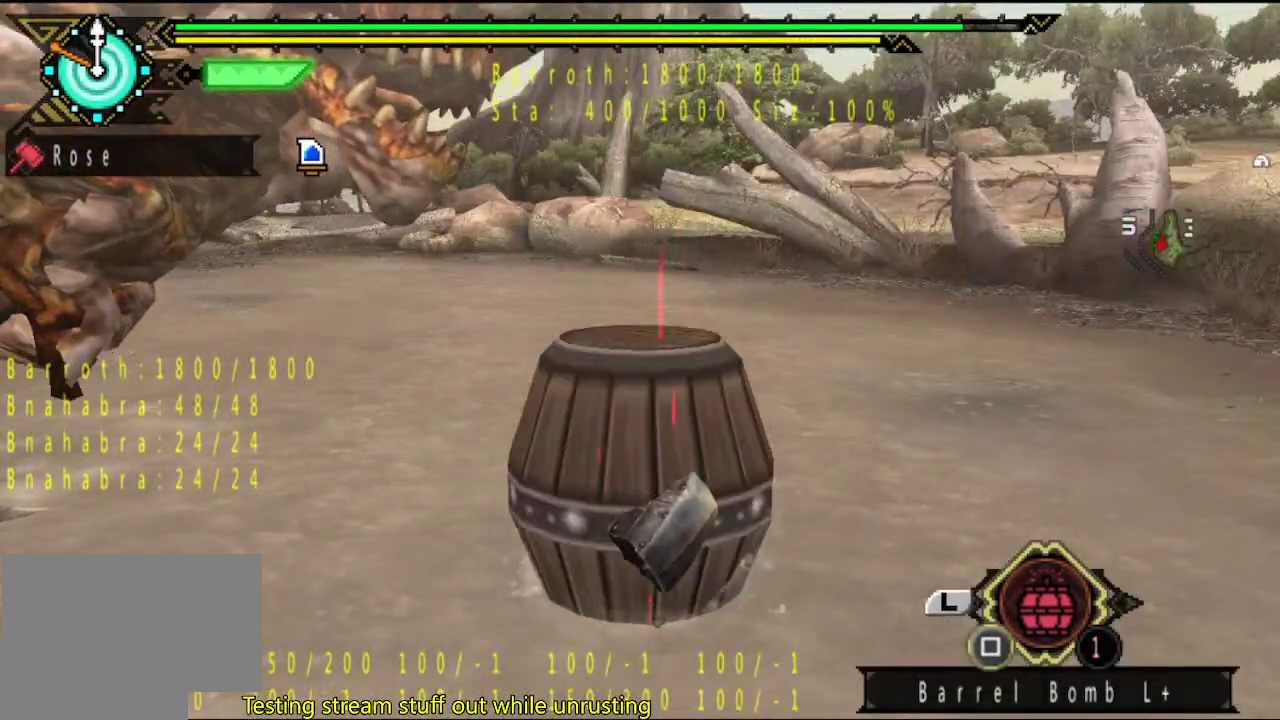
{"dt_ms": 1000, "buttons": [], "left_stick": "center", "right_stick": "center", "events": [[133, "SQUARE", "up"], [200, "SQUARE", "down"], [267, "SQUARE", "up"], [333, "SQUARE", "down"], [400, "SQUARE", "up"], [550, "SQUARE", "down"], [617, "SQUARE", "up"], [717, "SQUARE", "down"], [950, "SQUARE", "up"]]}
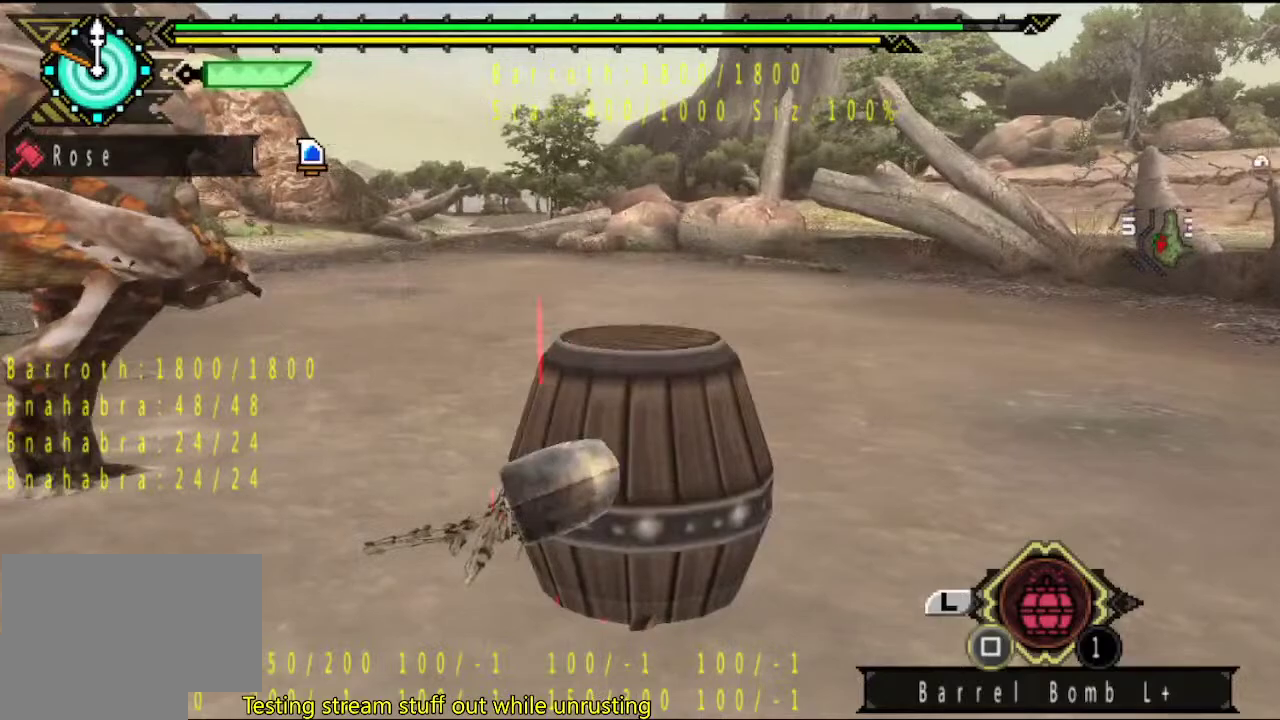
{"dt_ms": 500, "buttons": [], "left_stick": "center", "right_stick": "center", "events": []}
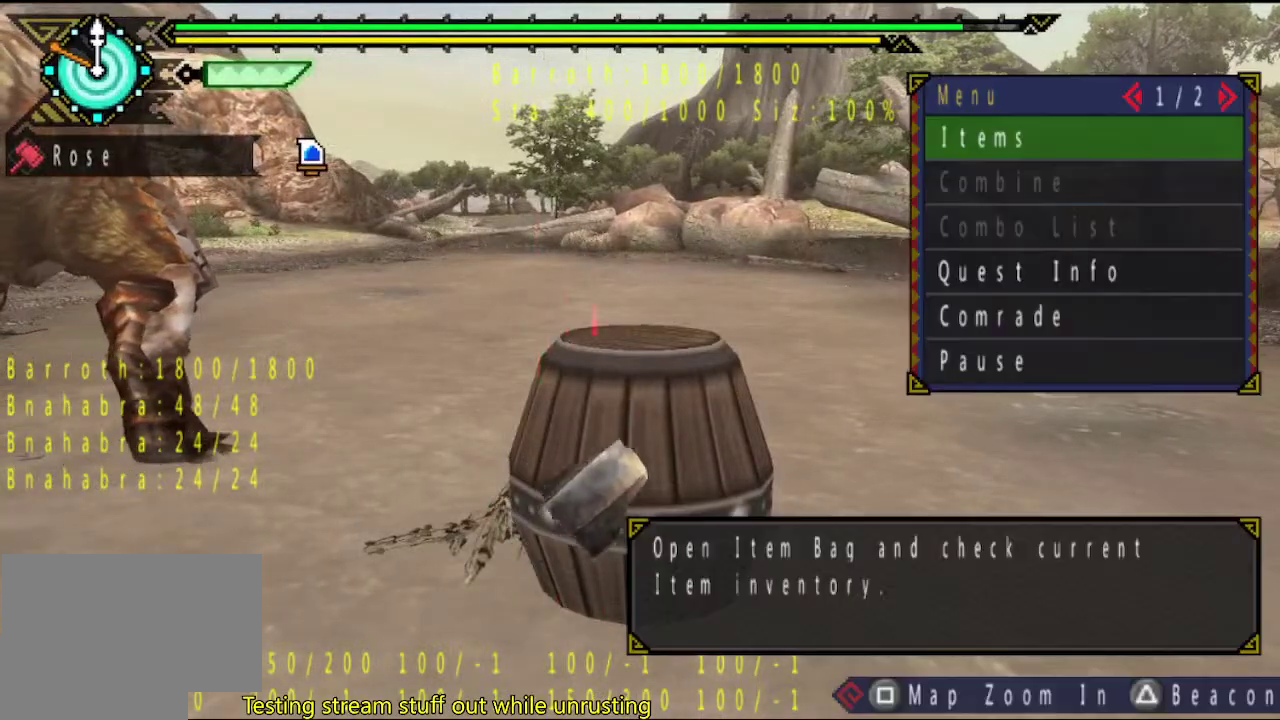
{"dt_ms": 500, "buttons": [], "left_stick": "up", "right_stick": "center", "events": [[83, "left_stick", "up"]]}
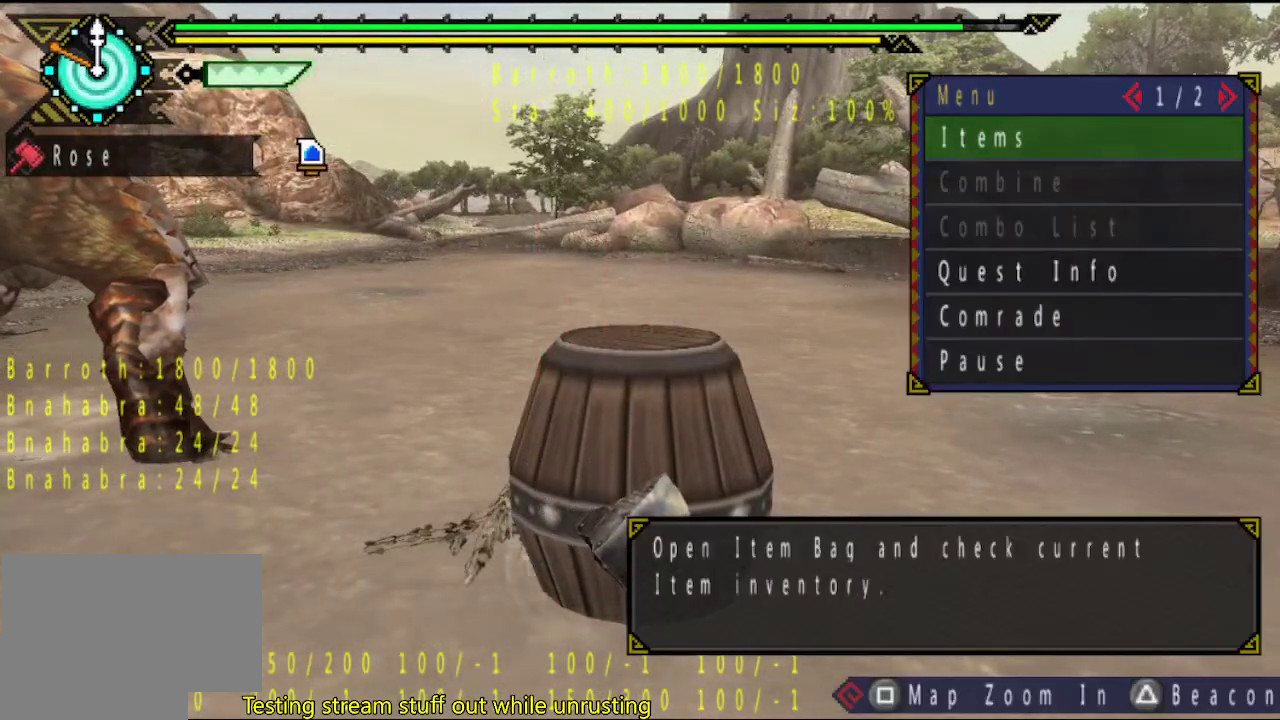
{"dt_ms": 500, "buttons": [], "left_stick": "up", "right_stick": "center", "events": [[400, "DPAD_DOWN", "down"], [467, "DPAD_DOWN", "up"]]}
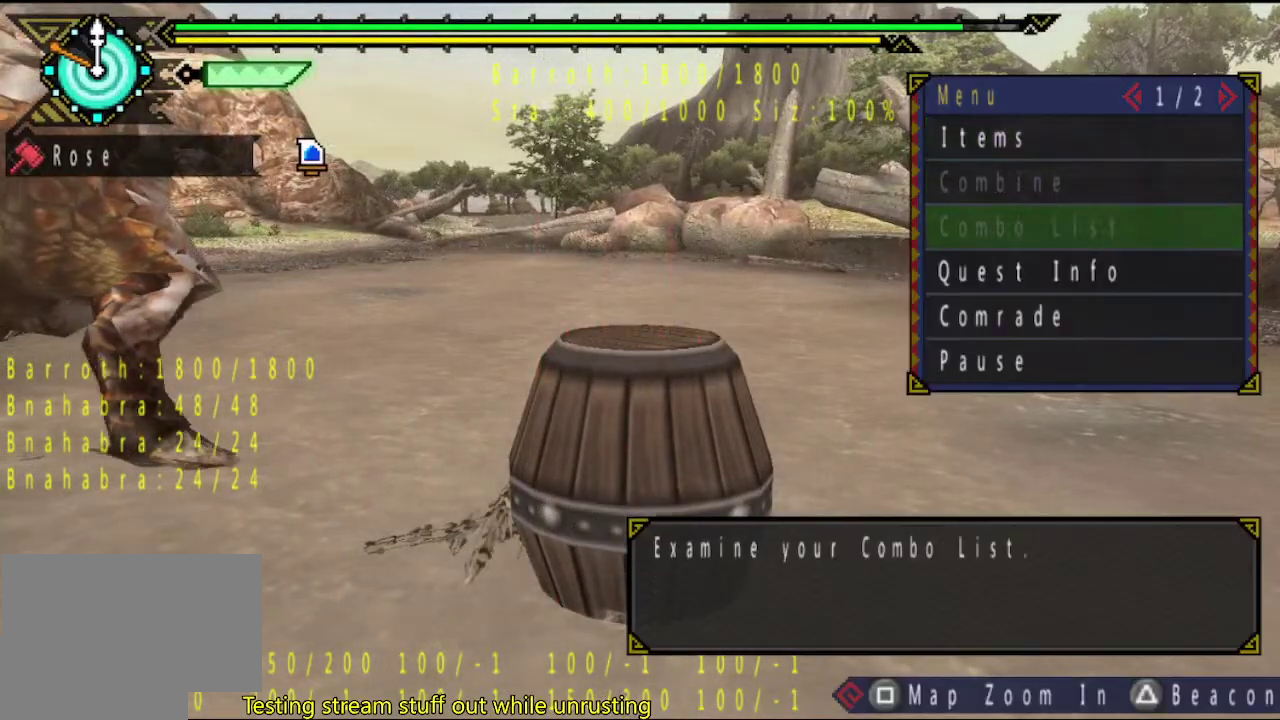
{"dt_ms": 500, "buttons": [], "left_stick": "up", "right_stick": "center", "events": [[333, "CIRCLE", "down"], [433, "CIRCLE", "up"]]}
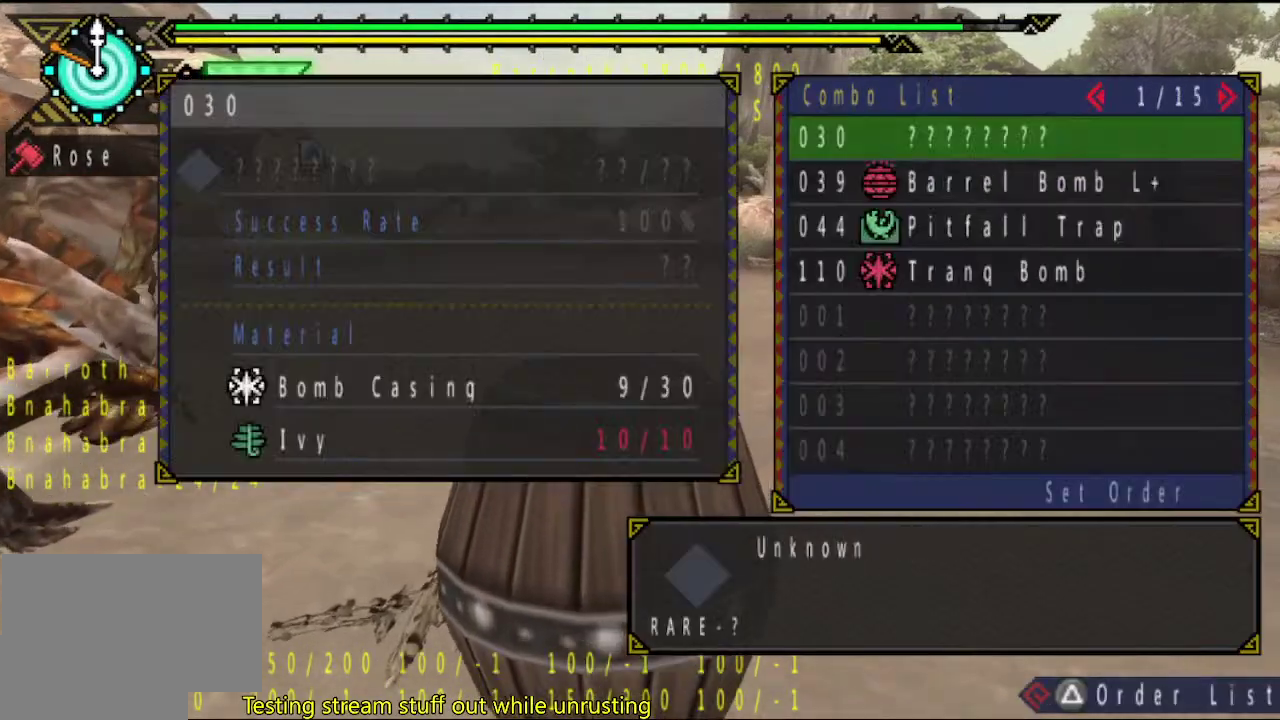
{"dt_ms": 500, "buttons": [], "left_stick": "up", "right_stick": "center", "events": [[117, "DPAD_DOWN", "down"], [167, "DPAD_DOWN", "up"], [250, "CIRCLE", "down"], [317, "CIRCLE", "up"], [383, "CIRCLE", "down"], [450, "CIRCLE", "up"]]}